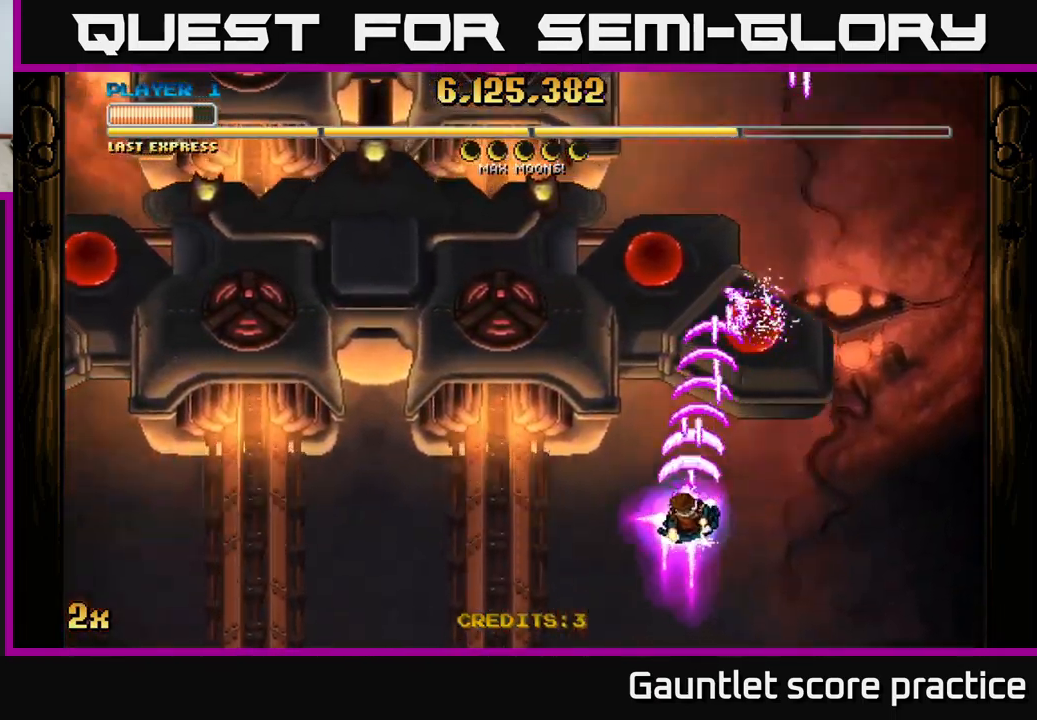
Gameplay with a controller (Xbox layout); each line is a JSON object with the inputs held at the frame after it. "events" lists button and stick changes between this image and that frame as [ms after this image, input, new state], when the widget could be followed in between. Not read: right_stick.
{"buttons": ["A"], "left_stick": "right", "events": [[17, "left_stick", "up"], [217, "left_stick", "left"], [317, "left_stick", "right"]]}
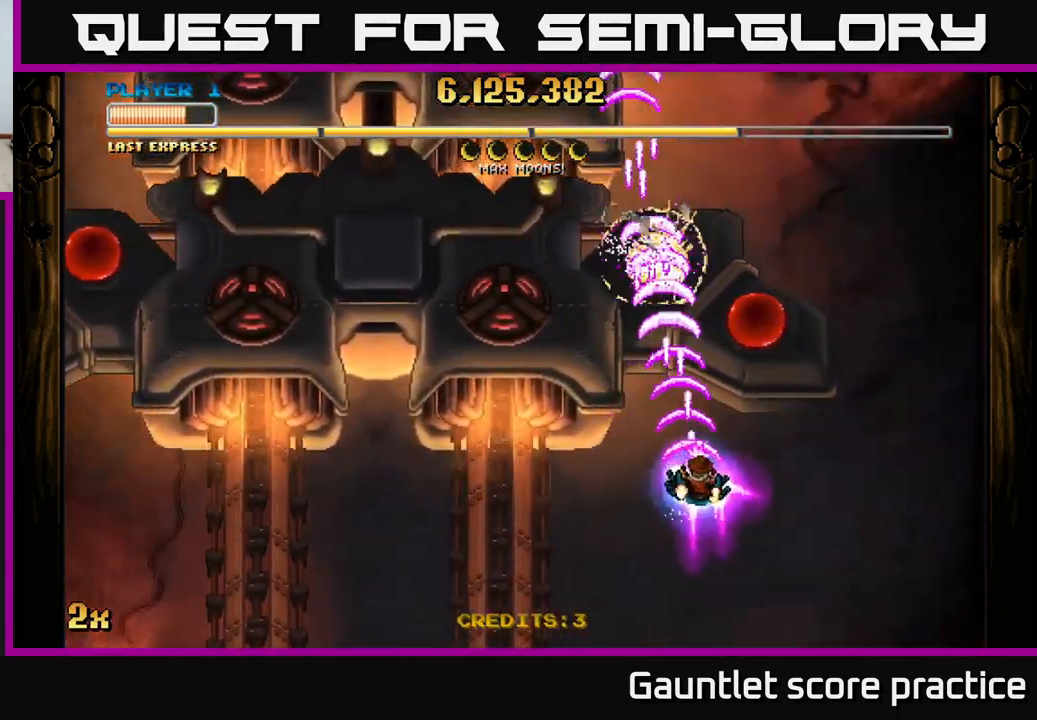
{"buttons": ["A"], "left_stick": "up-left", "events": [[250, "left_stick", "left"], [333, "X", "down"], [350, "left_stick", "up-left"], [467, "X", "up"]]}
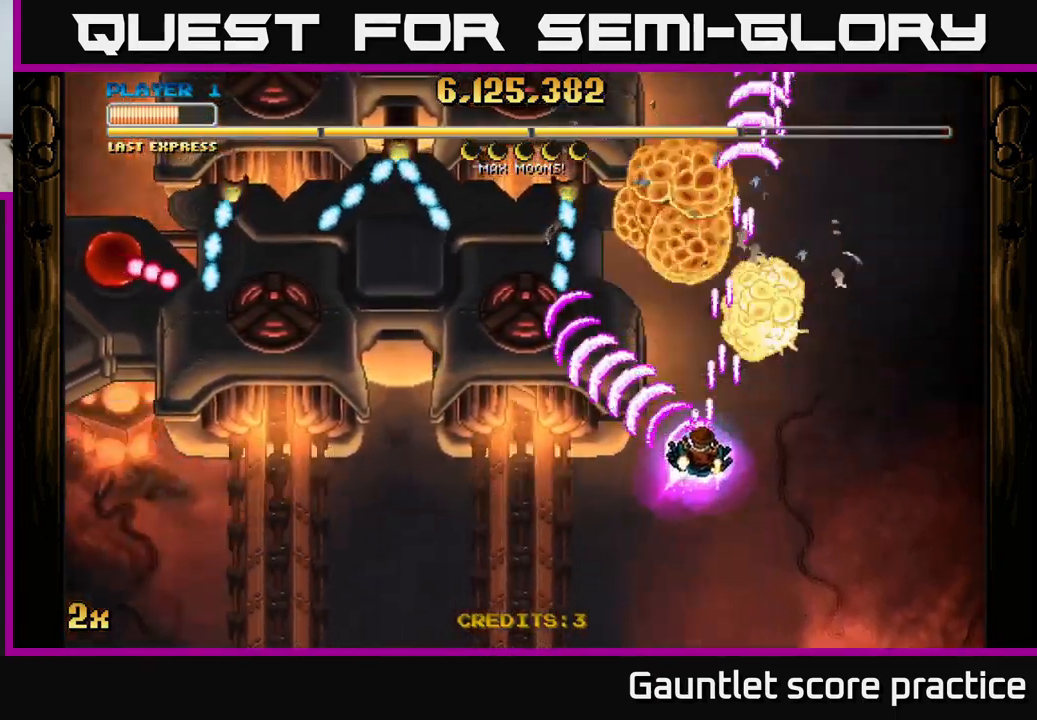
{"buttons": ["A"], "left_stick": "up", "events": [[150, "left_stick", "down-left"], [417, "X", "down"], [417, "left_stick", "up"], [467, "X", "up"]]}
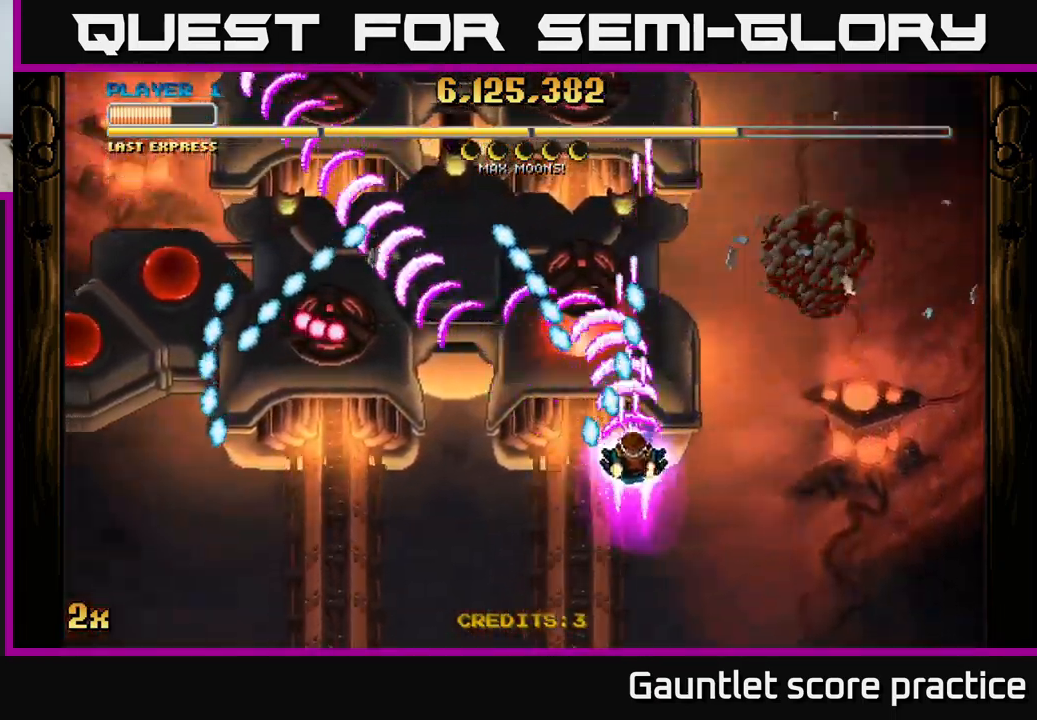
{"buttons": ["A", "X"], "left_stick": "up-left", "events": [[17, "left_stick", "down"], [200, "left_stick", "down-left"], [433, "X", "down"], [450, "left_stick", "up-left"]]}
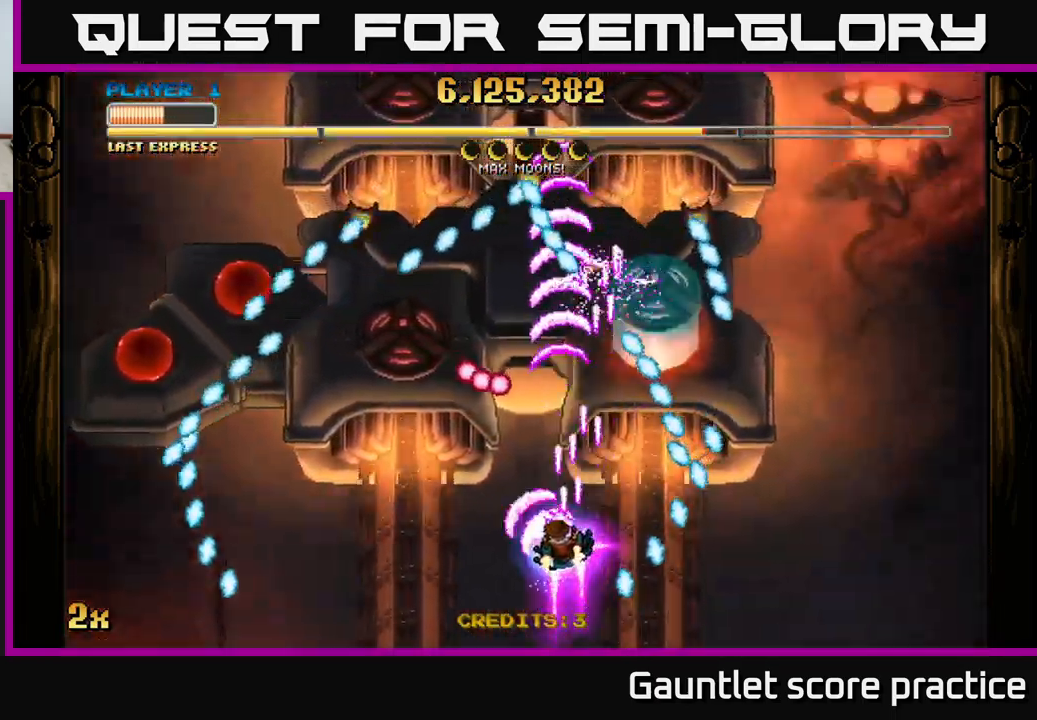
{"buttons": ["A"], "left_stick": "down-left", "events": [[50, "X", "up"], [133, "left_stick", "left"], [267, "left_stick", "down-left"]]}
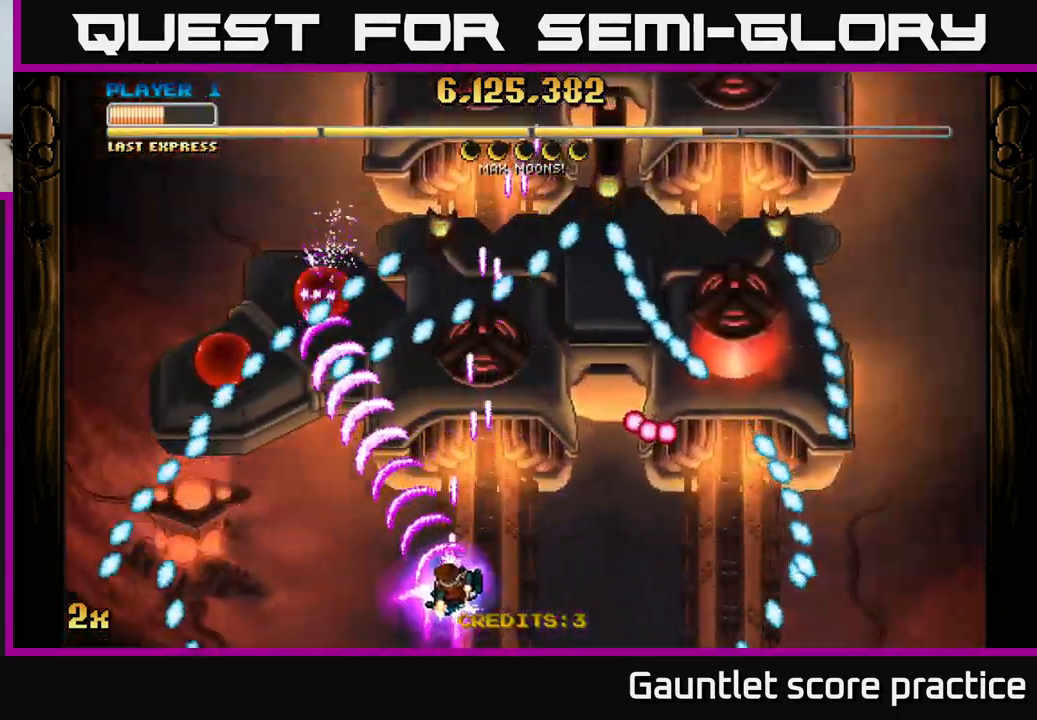
{"buttons": ["A"], "left_stick": "up-right", "events": [[150, "left_stick", "down-right"], [200, "left_stick", "right"], [333, "left_stick", "up-right"]]}
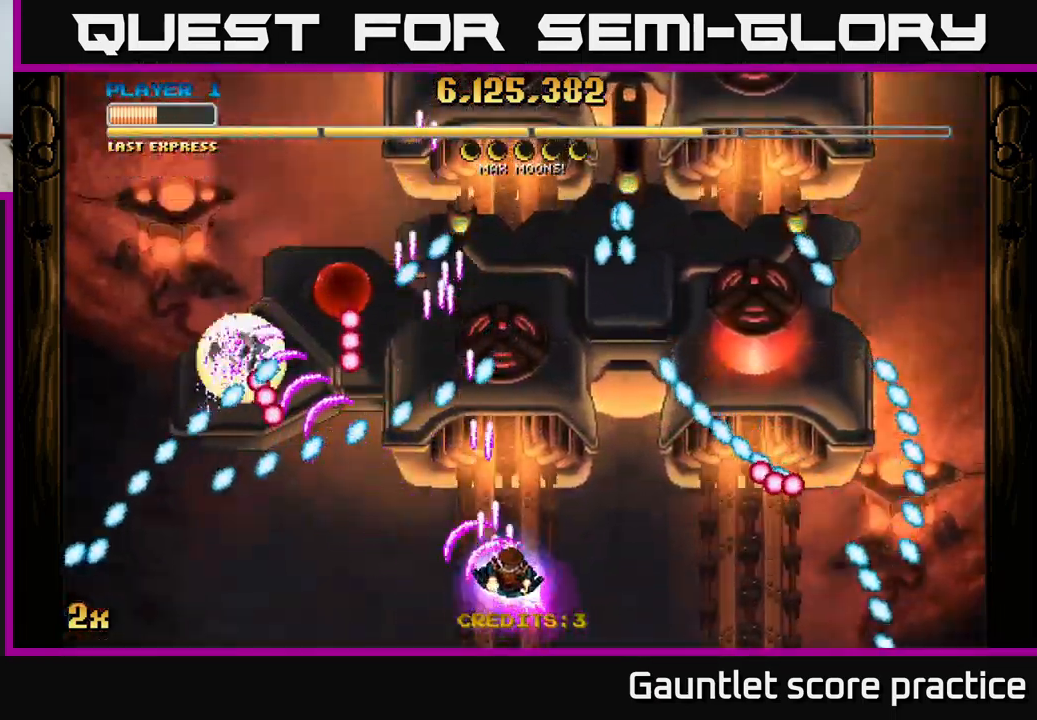
{"buttons": ["A"], "left_stick": "right", "events": [[83, "X", "down"], [250, "X", "up"], [433, "left_stick", "right"]]}
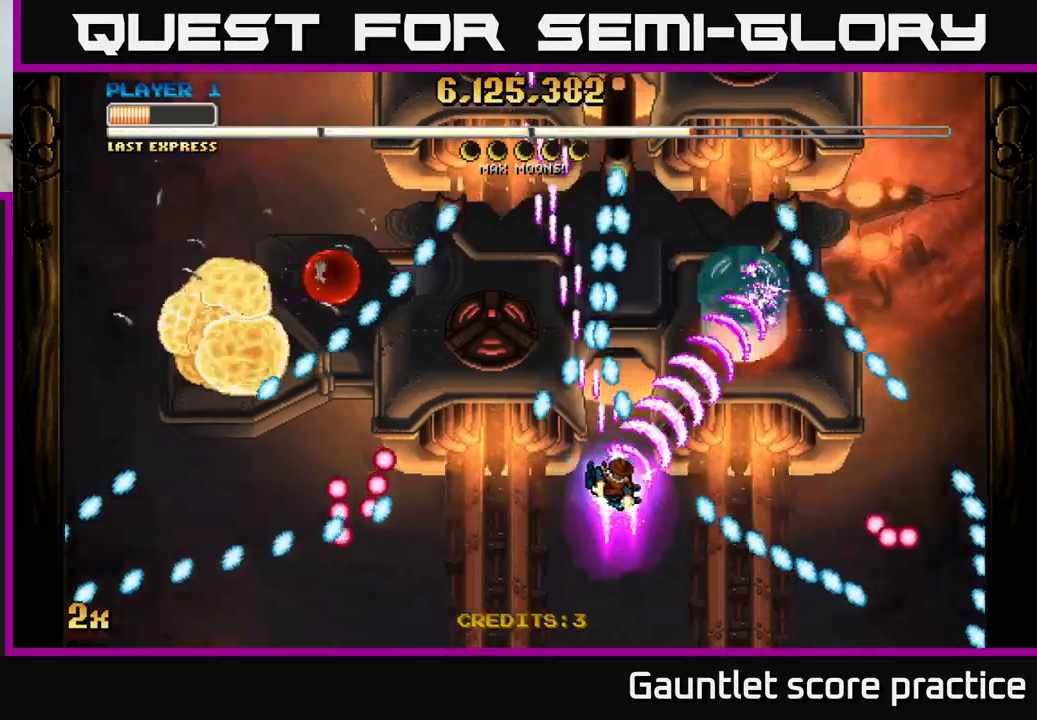
{"buttons": ["A"], "left_stick": "down-right", "events": [[100, "left_stick", "left"], [167, "left_stick", "down"], [250, "left_stick", "down-right"]]}
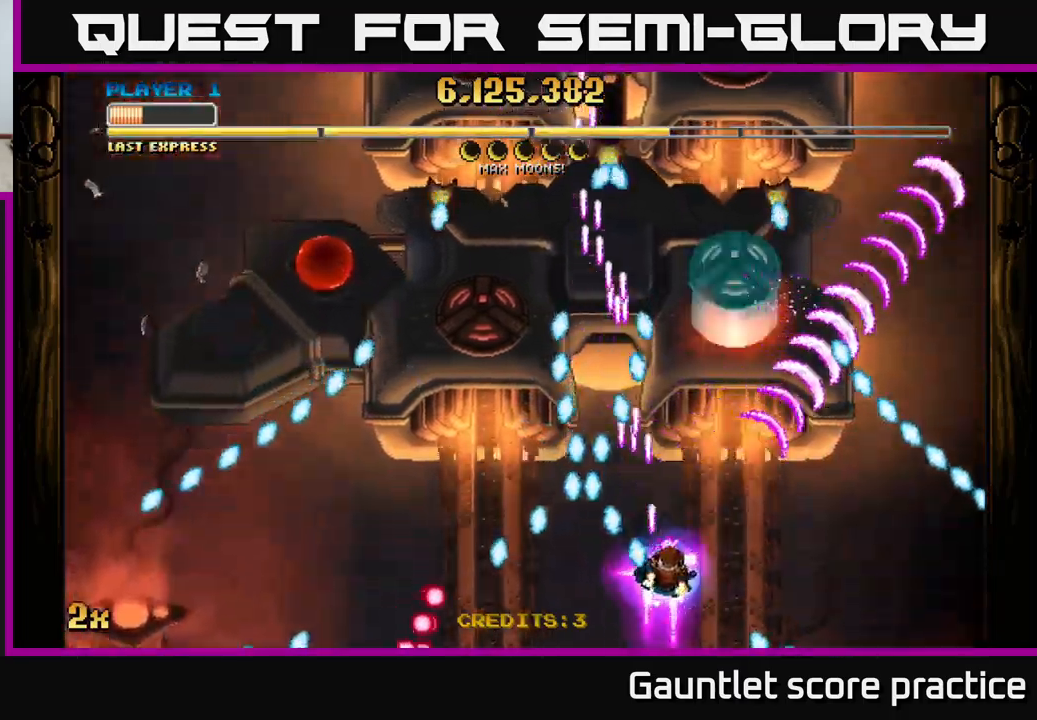
{"buttons": ["A"], "left_stick": "up-right", "events": [[17, "left_stick", "right"], [200, "X", "down"], [234, "left_stick", "left"], [300, "X", "up"], [350, "left_stick", "up-right"]]}
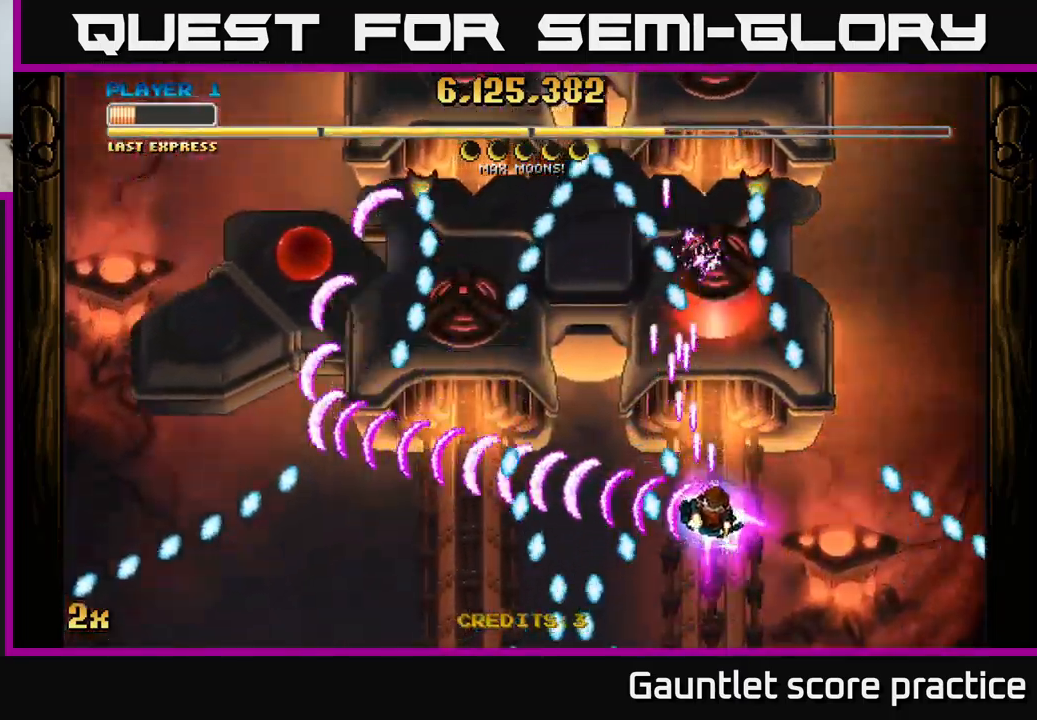
{"buttons": ["A"], "left_stick": "up", "events": [[184, "left_stick", "up-left"], [334, "X", "down"], [350, "left_stick", "up"], [434, "X", "up"]]}
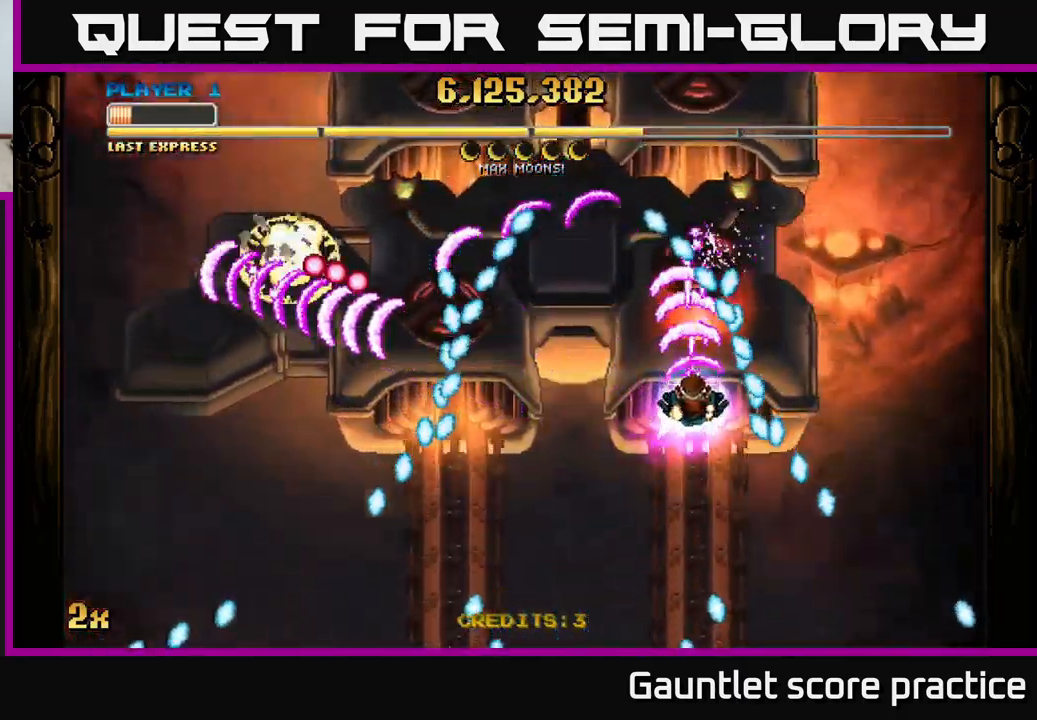
{"buttons": ["A", "X"], "left_stick": "up-left", "events": [[50, "left_stick", "down"], [184, "left_stick", "down-left"], [467, "X", "down"], [467, "left_stick", "up-left"]]}
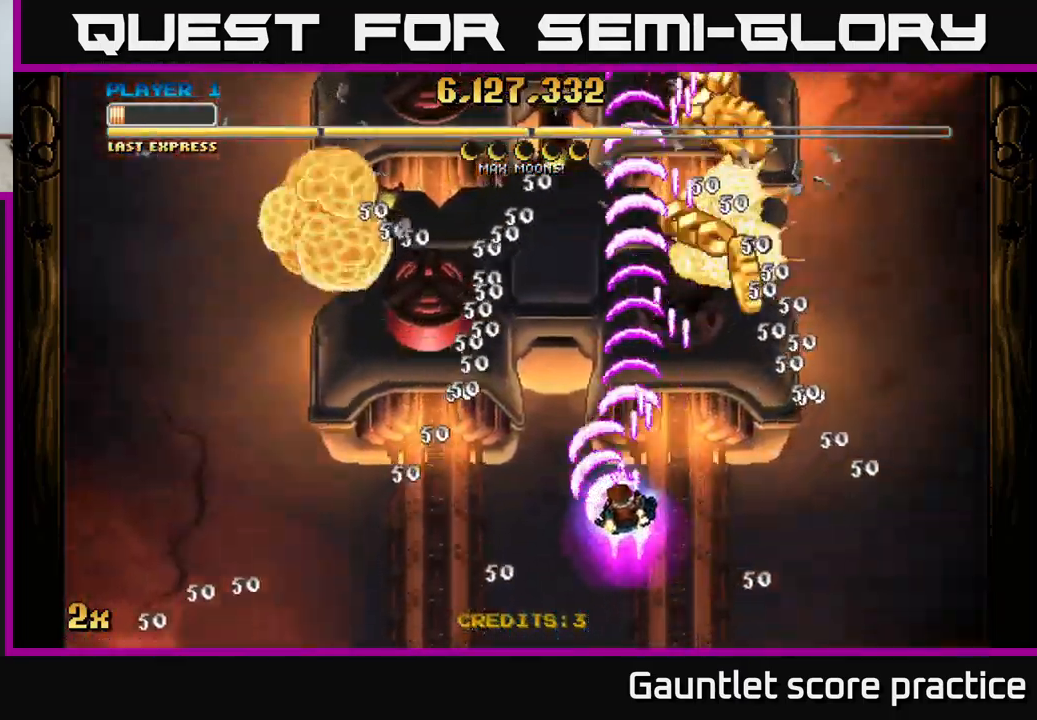
{"buttons": ["A"], "left_stick": "down-left", "events": [[84, "X", "up"], [100, "left_stick", "up"], [367, "left_stick", "down-left"]]}
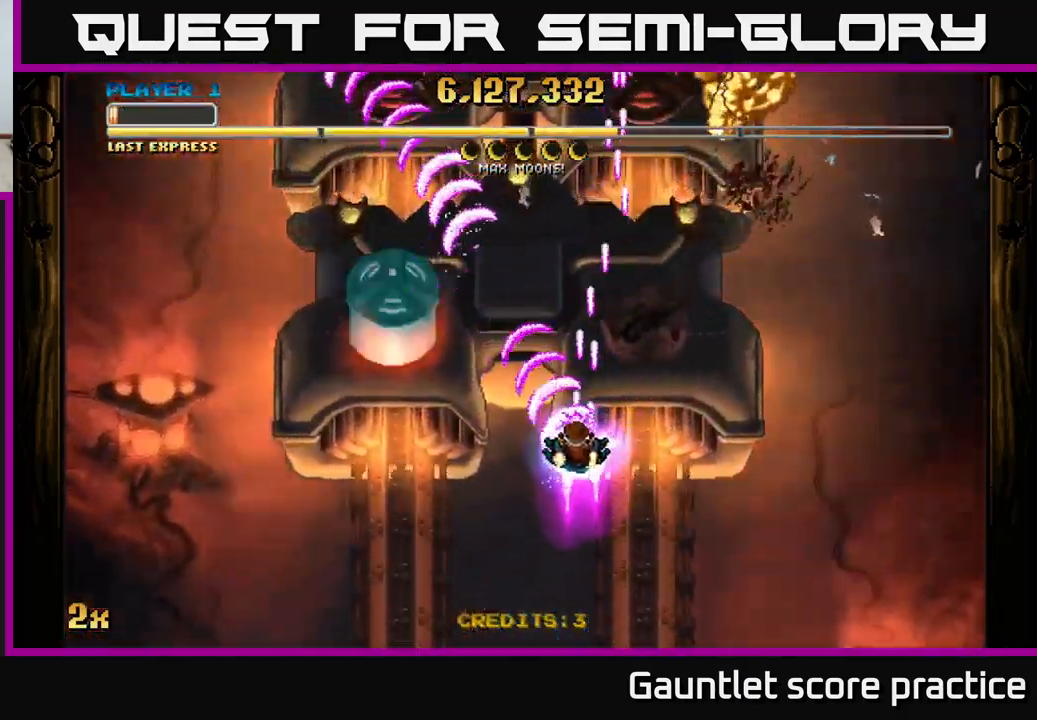
{"buttons": ["A"], "left_stick": "right", "events": [[50, "X", "down"], [50, "left_stick", "up-left"], [167, "X", "up"], [267, "left_stick", "right"]]}
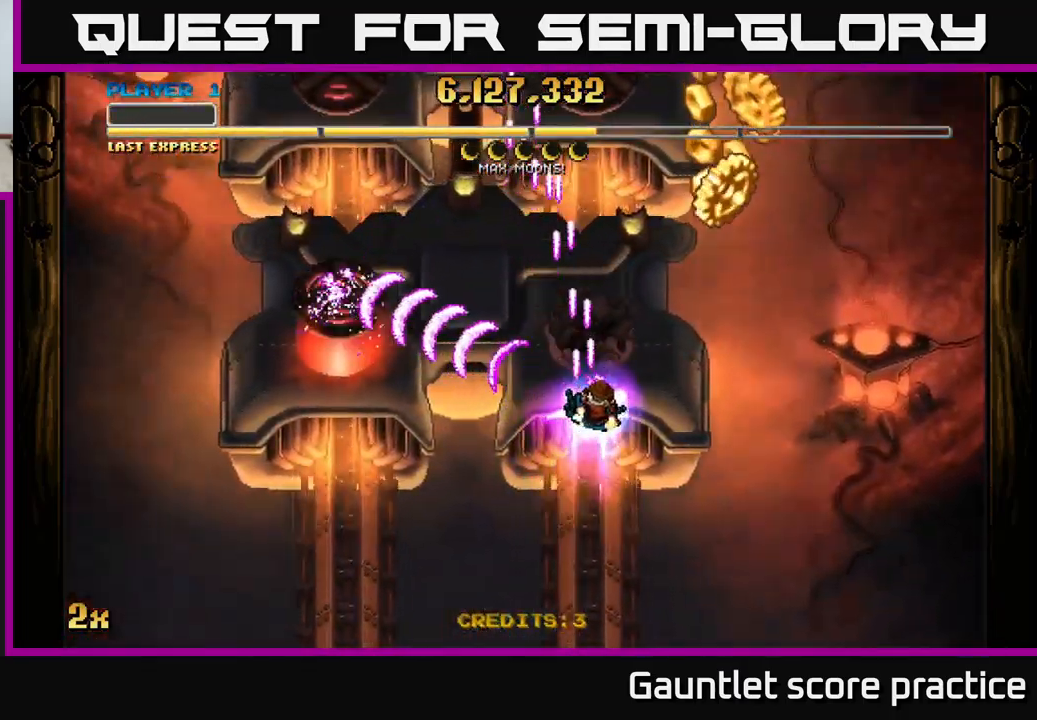
{"buttons": ["A"], "left_stick": "left", "events": [[134, "left_stick", "up-right"], [434, "X", "down"], [434, "left_stick", "left"], [500, "X", "up"]]}
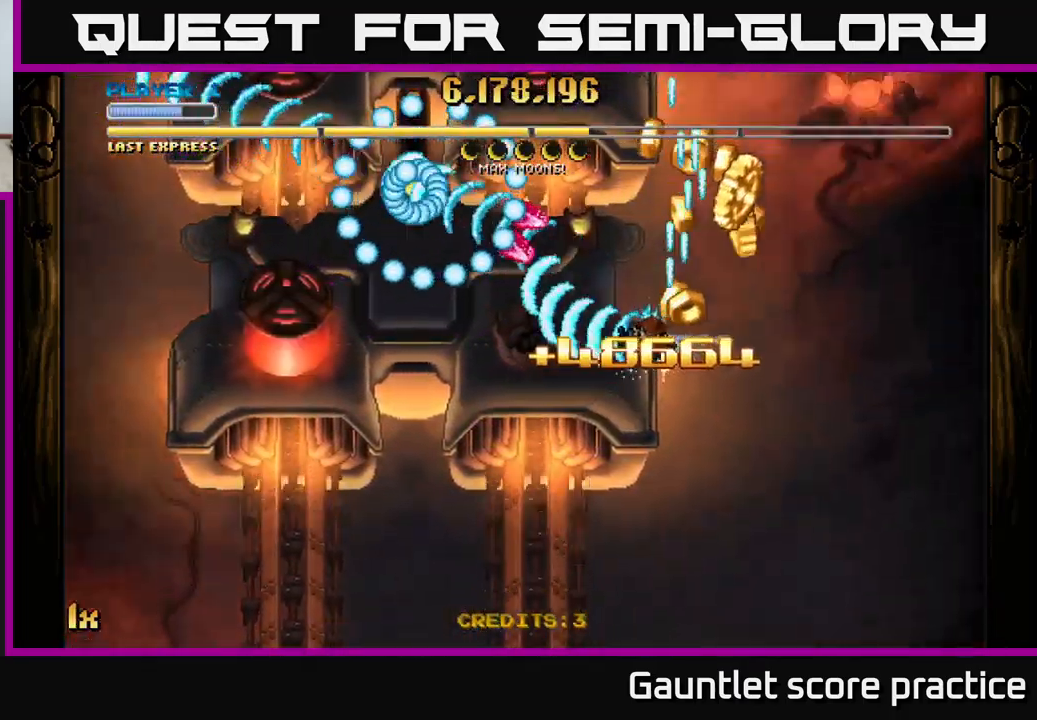
{"buttons": ["A"], "left_stick": "left", "events": [[67, "left_stick", "right"], [150, "L1", "down"], [267, "L1", "up"], [434, "left_stick", "left"]]}
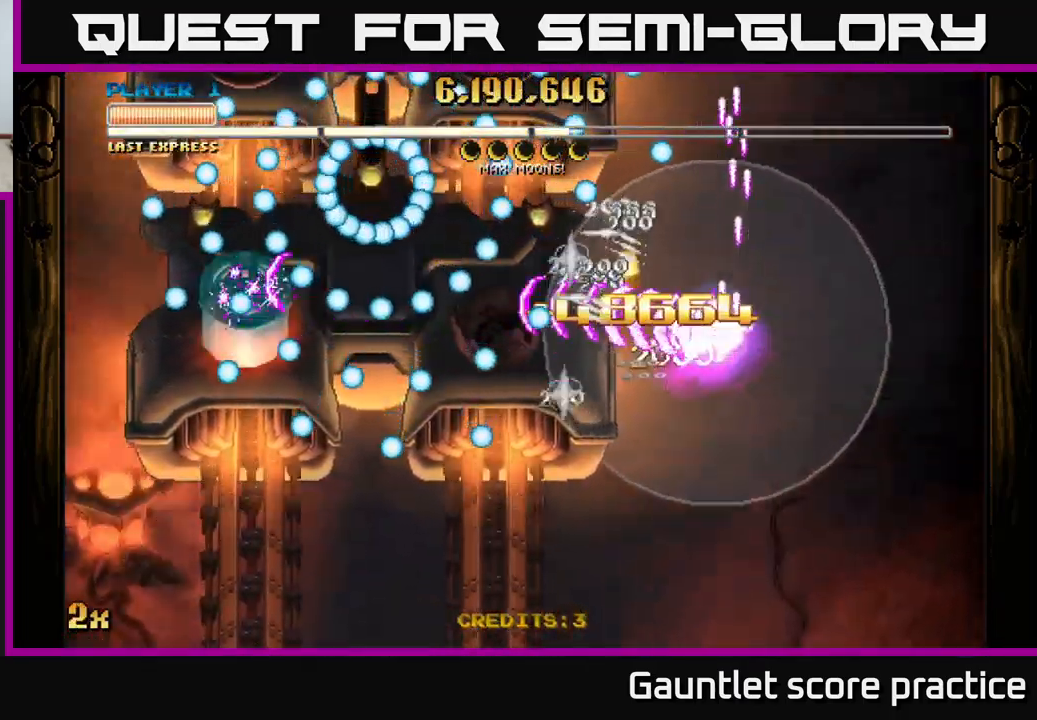
{"buttons": ["A"], "left_stick": "left", "events": [[267, "left_stick", "up-left"], [367, "left_stick", "left"]]}
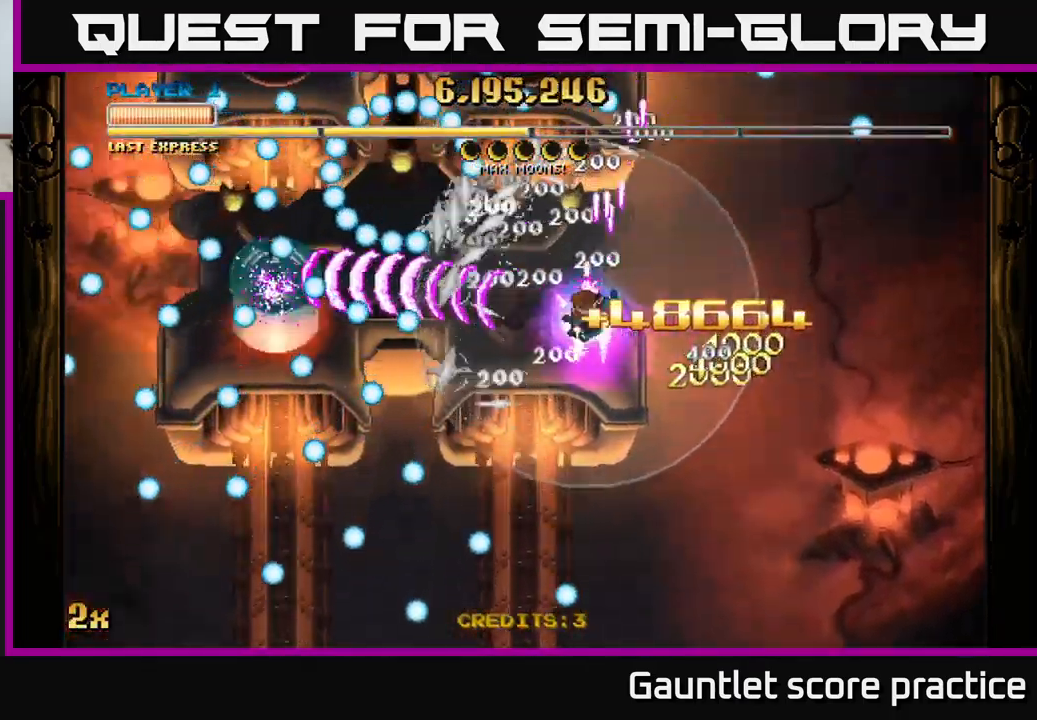
{"buttons": ["A"], "left_stick": "left", "events": []}
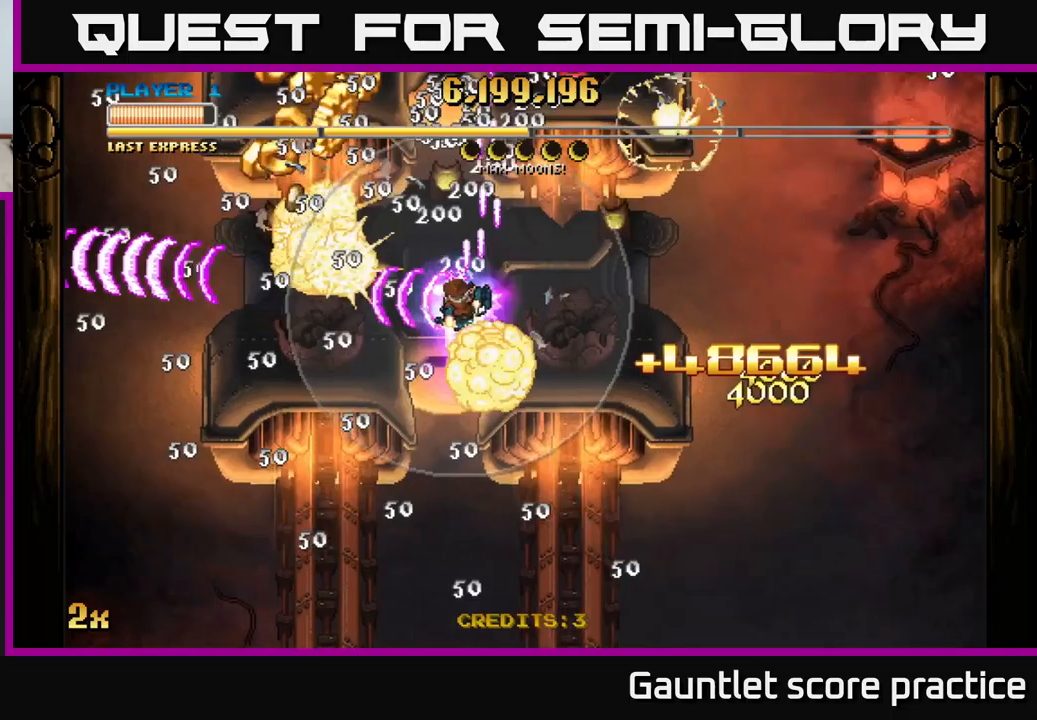
{"buttons": ["A"], "left_stick": "down", "events": [[100, "left_stick", "down-left"], [200, "left_stick", "down"]]}
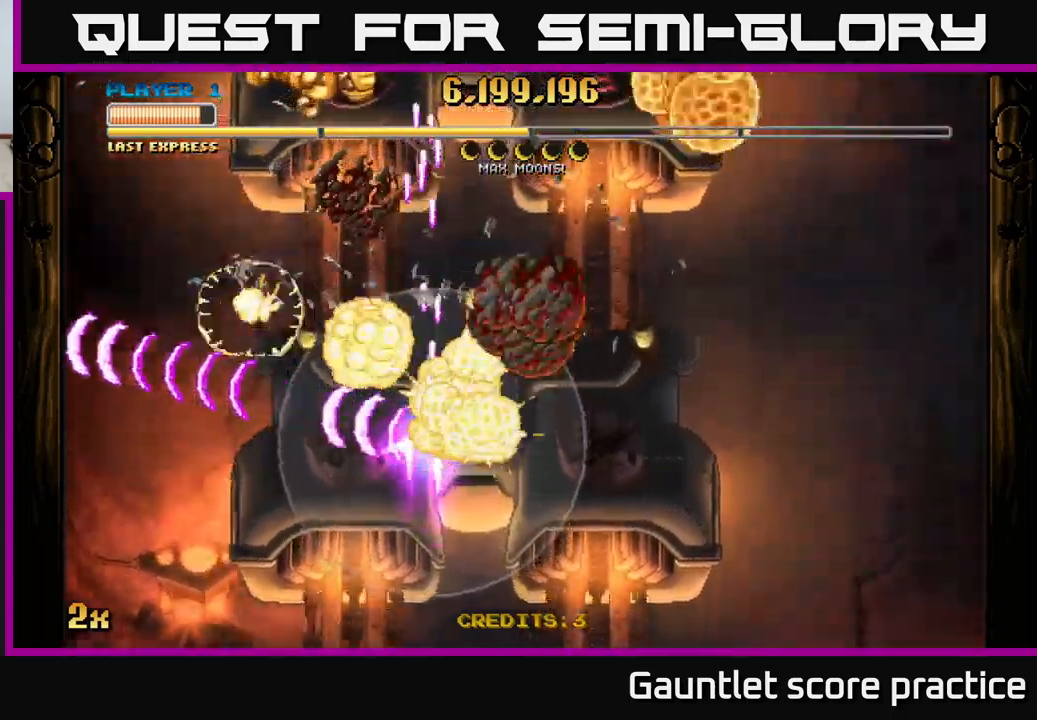
{"buttons": ["A"], "left_stick": "up-right", "events": [[500, "left_stick", "up-right"]]}
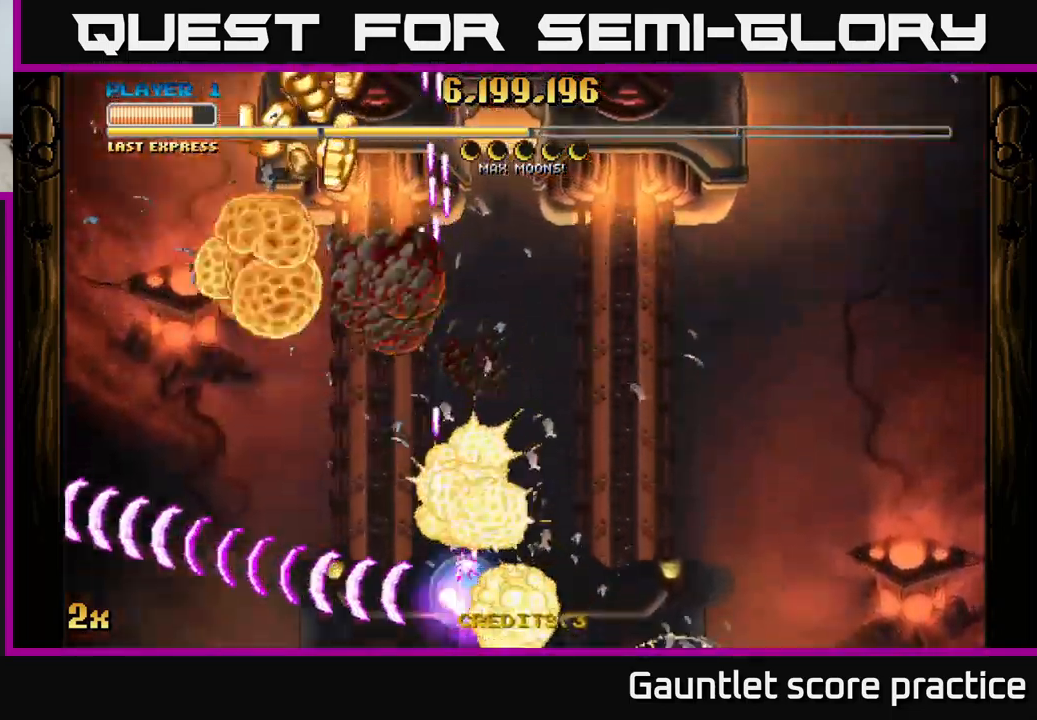
{"buttons": ["A"], "left_stick": "down-left", "events": [[33, "X", "down"], [200, "X", "up"], [383, "left_stick", "down-left"]]}
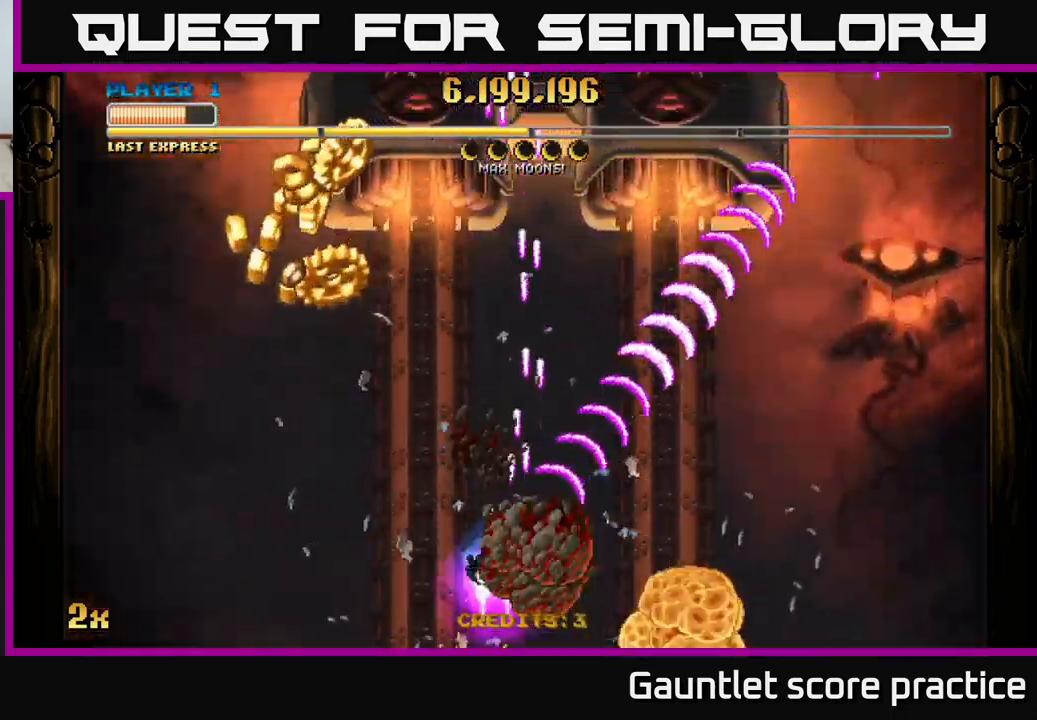
{"buttons": ["A"], "left_stick": "center", "events": [[500, "left_stick", "center"]]}
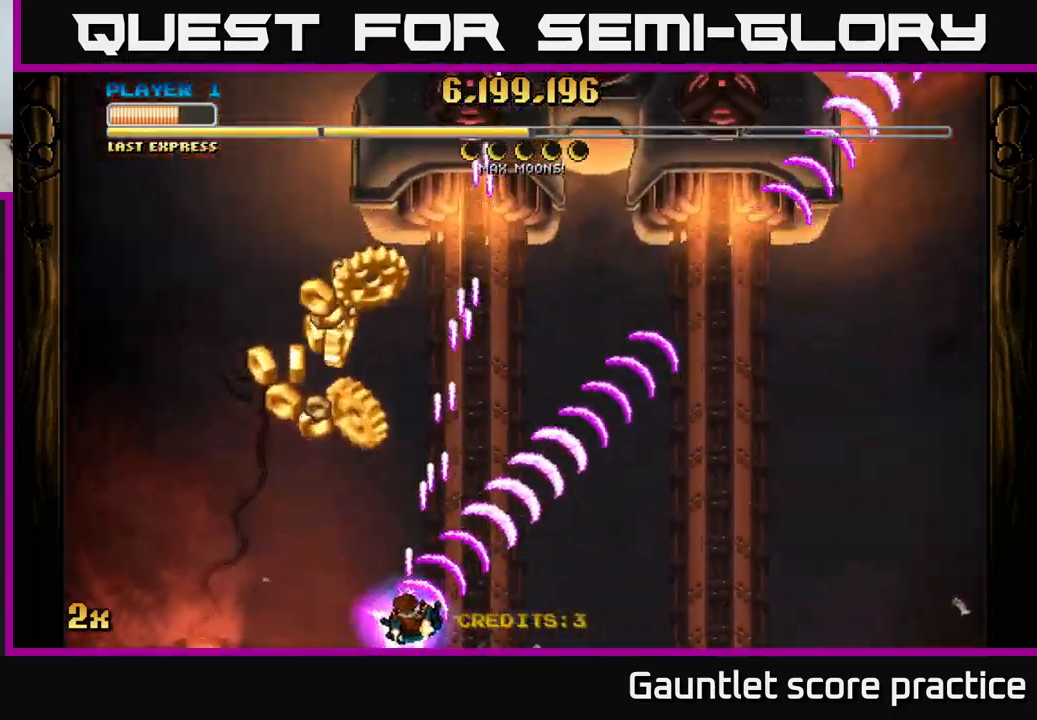
{"buttons": ["A"], "left_stick": "down-left", "events": [[466, "left_stick", "down-left"]]}
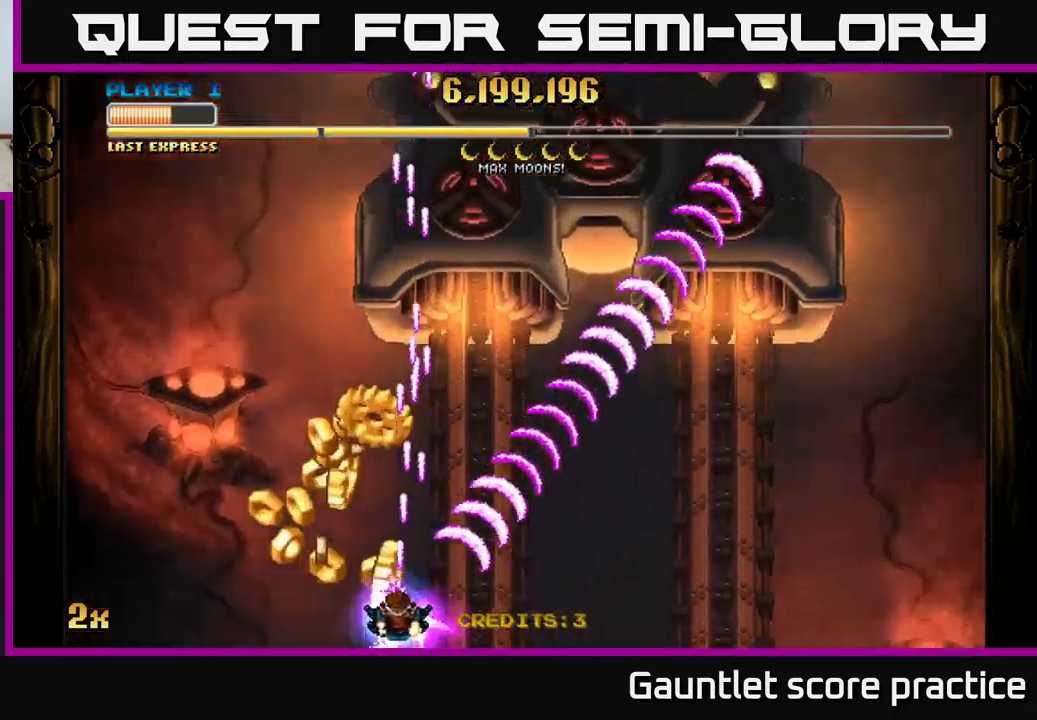
{"buttons": ["A"], "left_stick": "down-left", "events": [[150, "left_stick", "center"], [416, "left_stick", "down-left"]]}
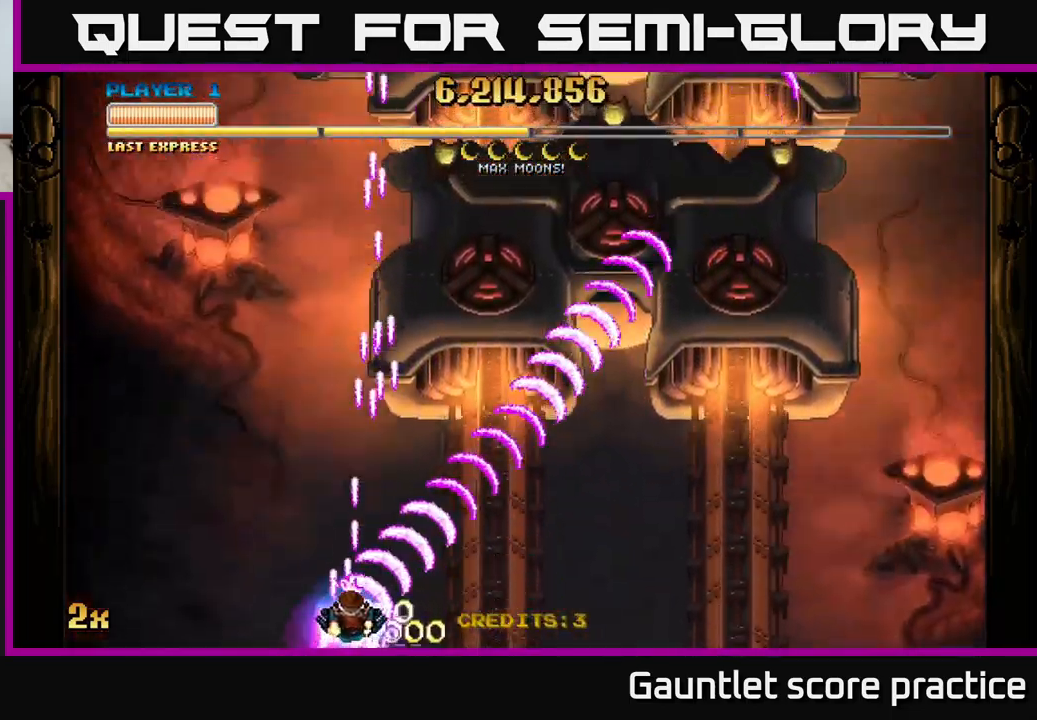
{"buttons": ["A"], "left_stick": "right", "events": [[50, "left_stick", "right"]]}
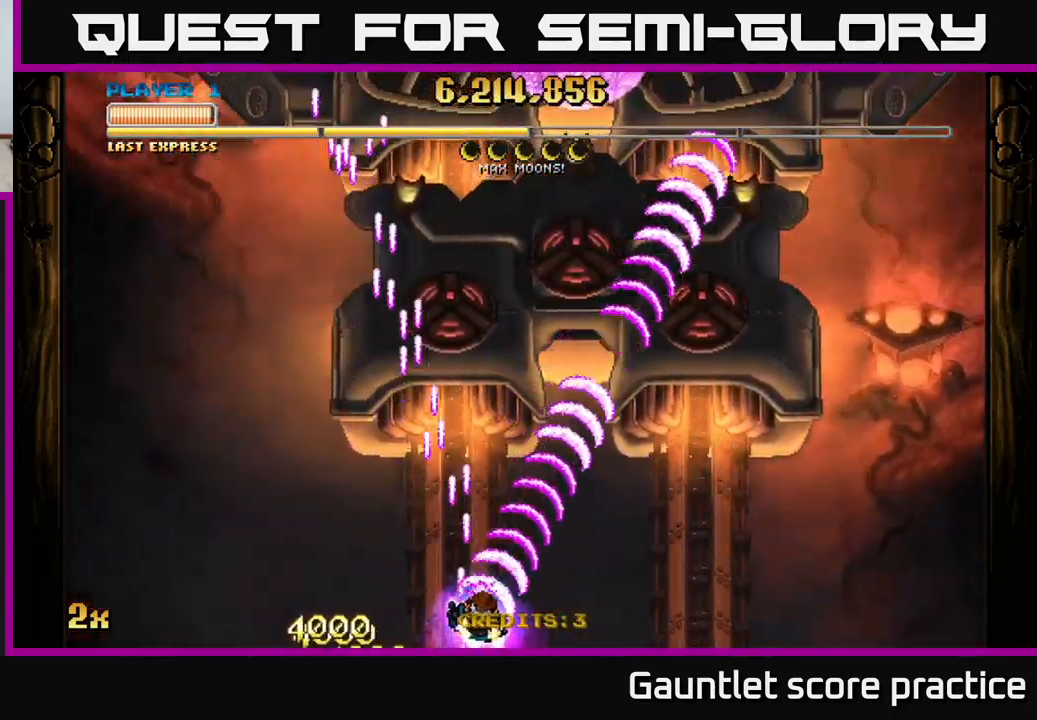
{"buttons": ["A", "X"], "left_stick": "up", "events": [[466, "left_stick", "up"], [500, "X", "down"]]}
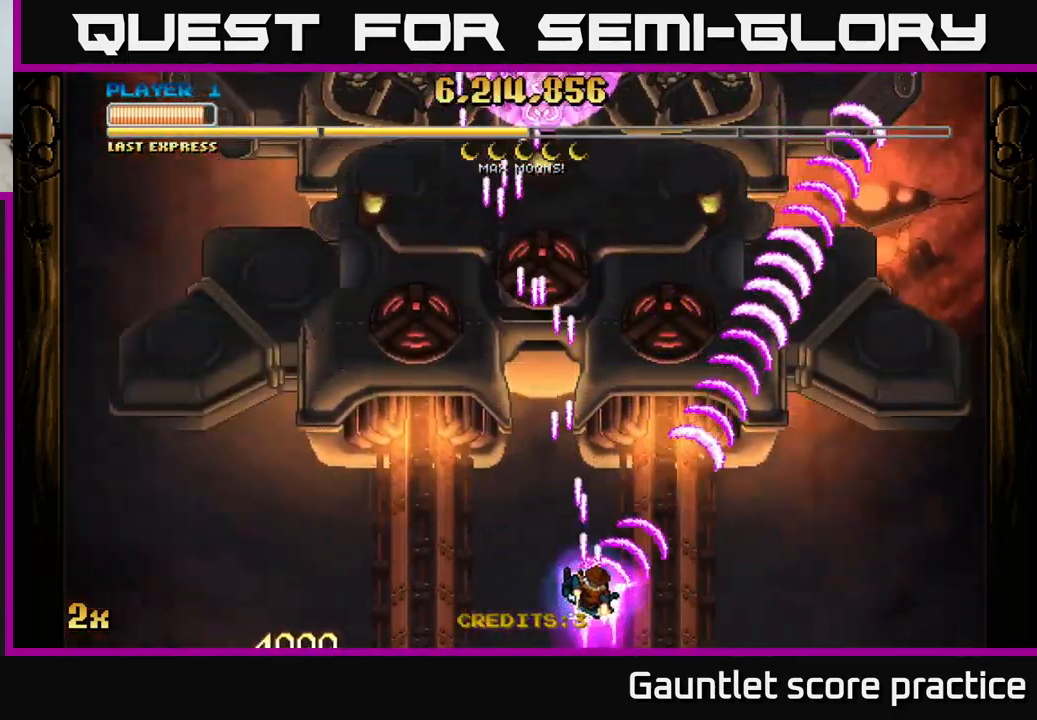
{"buttons": ["A"], "left_stick": "right", "events": [[133, "X", "up"], [133, "left_stick", "right"]]}
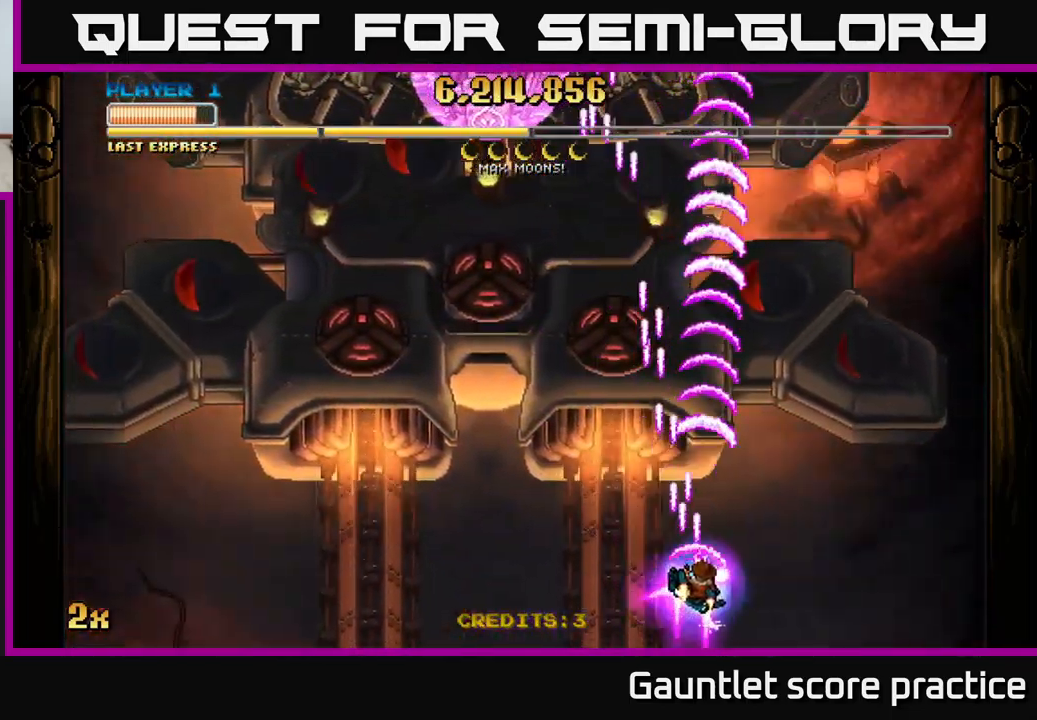
{"buttons": ["A", "X"], "left_stick": "up-left", "events": [[433, "X", "down"], [433, "left_stick", "up-left"]]}
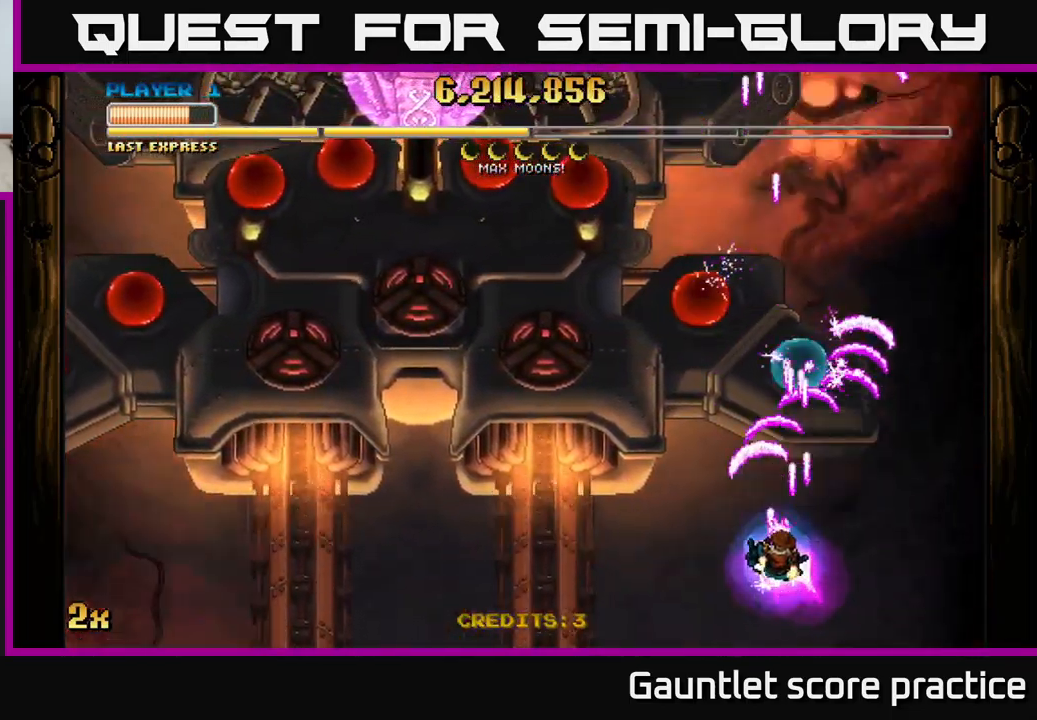
{"buttons": ["A"], "left_stick": "left", "events": [[16, "X", "up"], [67, "left_stick", "up"], [217, "left_stick", "up-left"], [383, "left_stick", "left"]]}
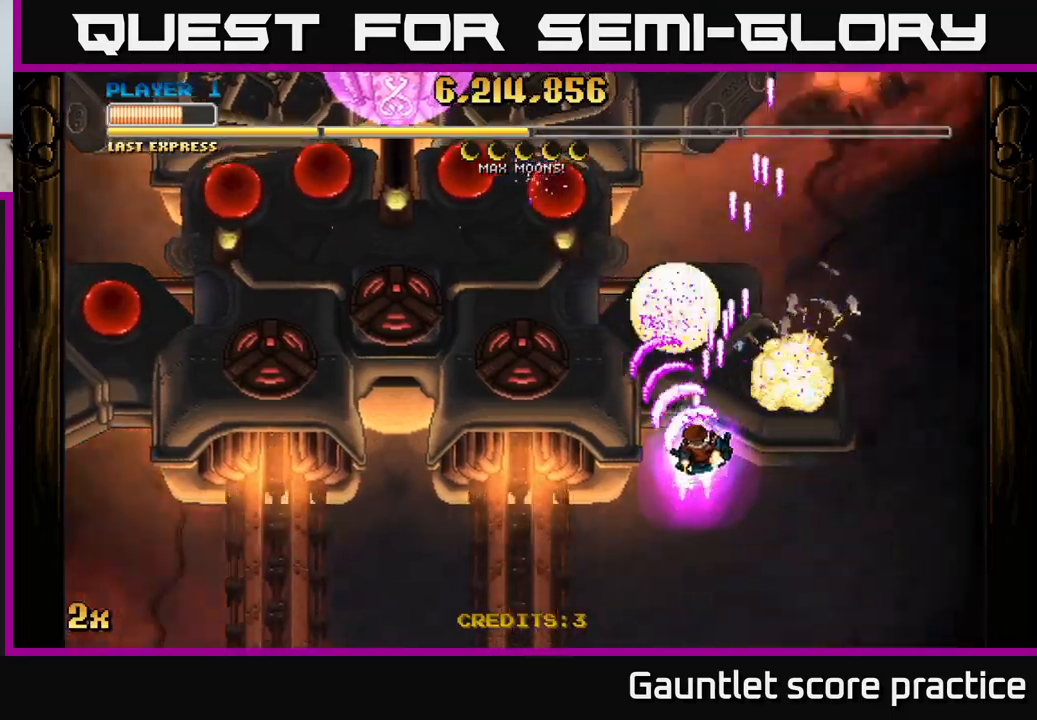
{"buttons": ["A"], "left_stick": "down-right", "events": [[67, "left_stick", "down-left"], [333, "left_stick", "down-right"]]}